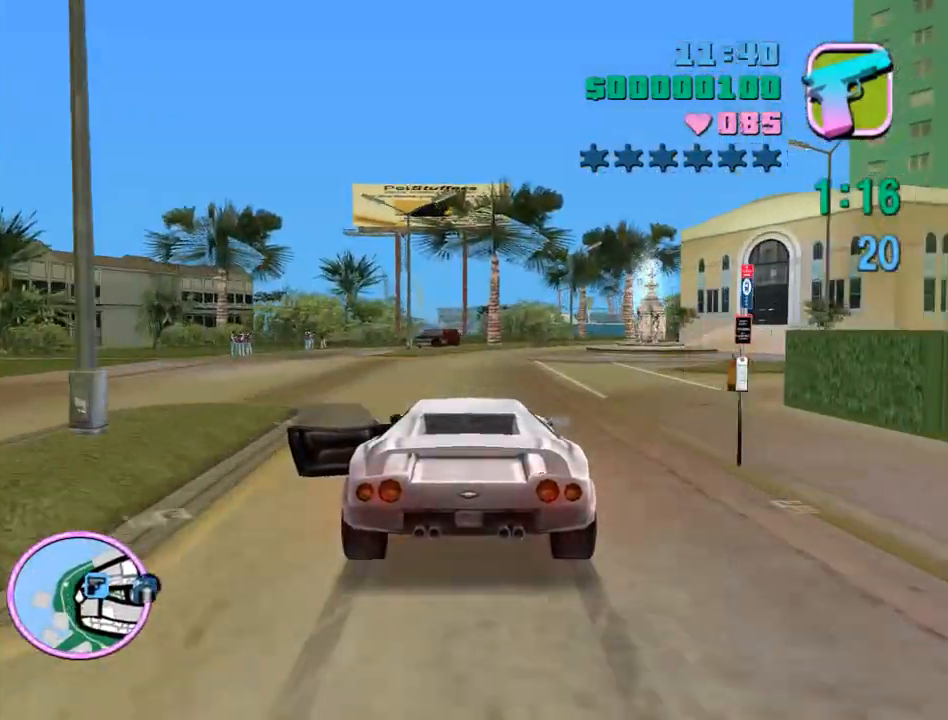
Gameplay with keyboard and mouse; each line is a JSON object with the keys and mouse buttons held at the frame after it. "events" lists presses ("down") and releases ("up") of "a", "alt", "c", "caps_lock", "ctrl", "d", "e", "escape", "f", "f1", "f2", "f3", "num6", "num9", "q", "return", "s", "shift", "space", "tab", "v", "w", "mouse_left", "mouse_wheel" and "mouse_right" between this image and that frame as [ms after this image, input, new state], when the widget could be followed in between. "mouse_left", "mouse_wheel", "mouse_right" = the "left", "wheel", "right" buttons of the "mouse" list. No other keys are recorded. "wheel" means that the mouse wheel is clicked or scrolled. Mouse movement is not recorded.
{"keys": ["d"], "mouse": [], "events": [[133, "space", "down"], [233, "space", "up"], [467, "w", "down"], [500, "w", "up"]]}
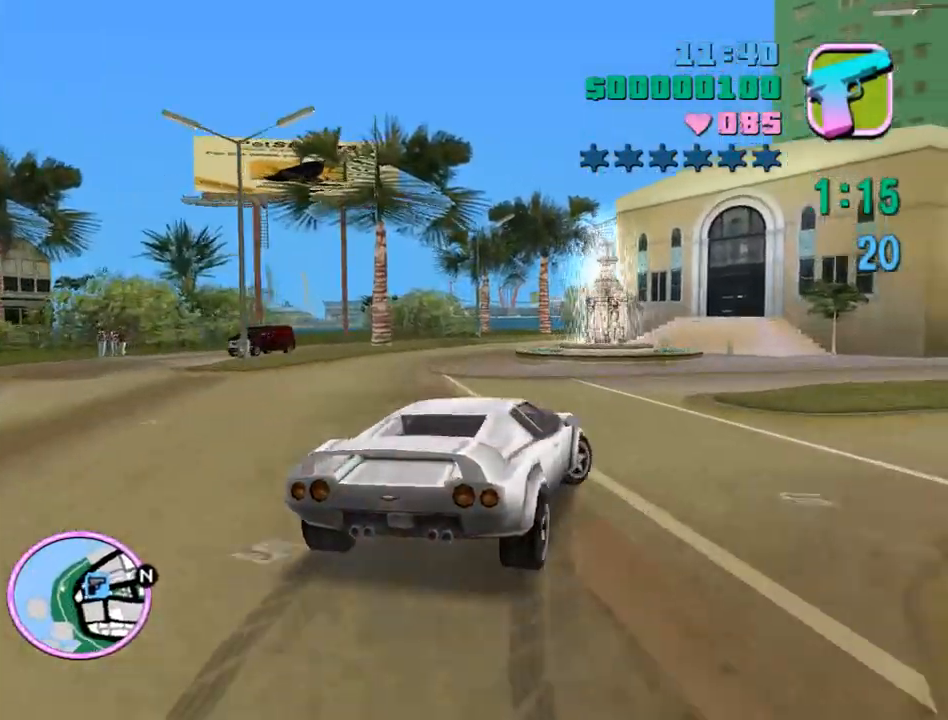
{"keys": ["d", "w"], "mouse": [], "events": [[133, "w", "down"], [367, "d", "up"], [467, "d", "down"]]}
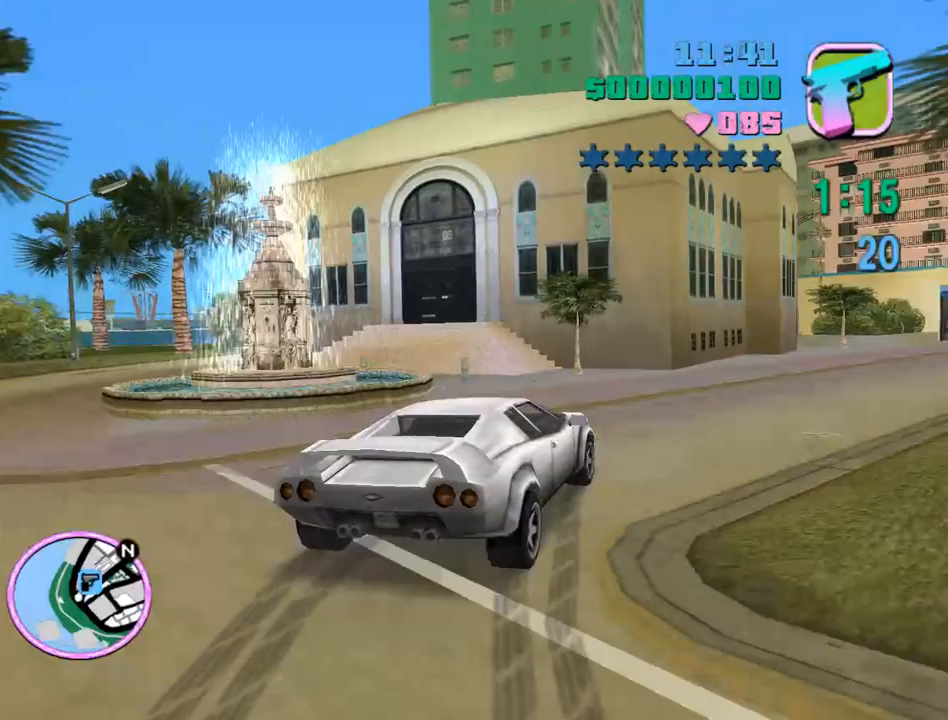
{"keys": ["a", "w"], "mouse": [], "events": [[100, "d", "up"], [200, "d", "down"], [367, "d", "up"], [500, "a", "down"]]}
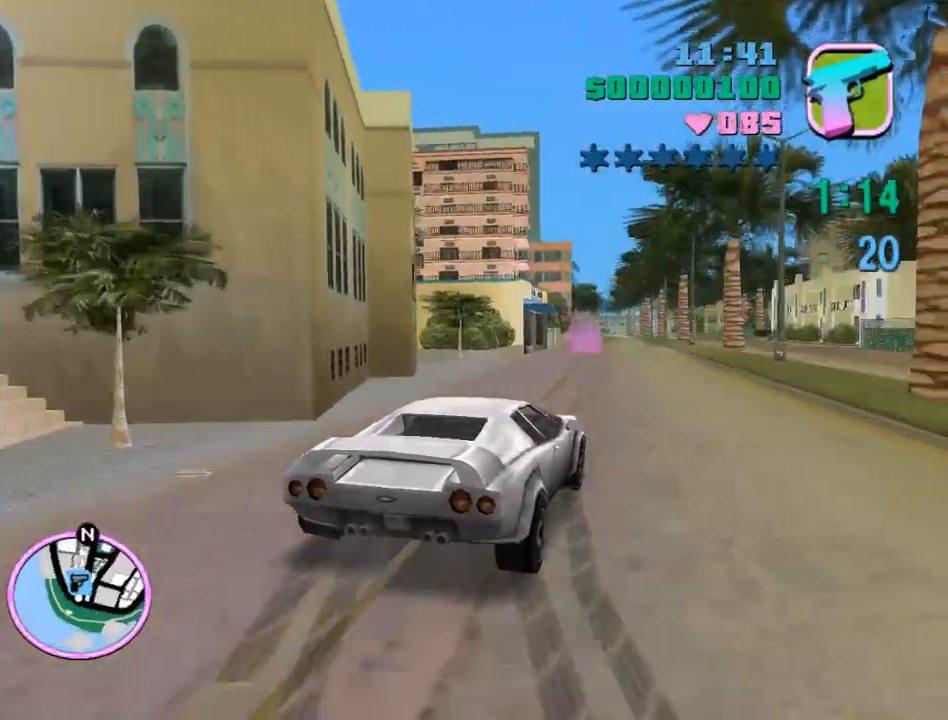
{"keys": ["w"], "mouse": [], "events": [[133, "a", "up"], [267, "a", "down"], [400, "a", "up"]]}
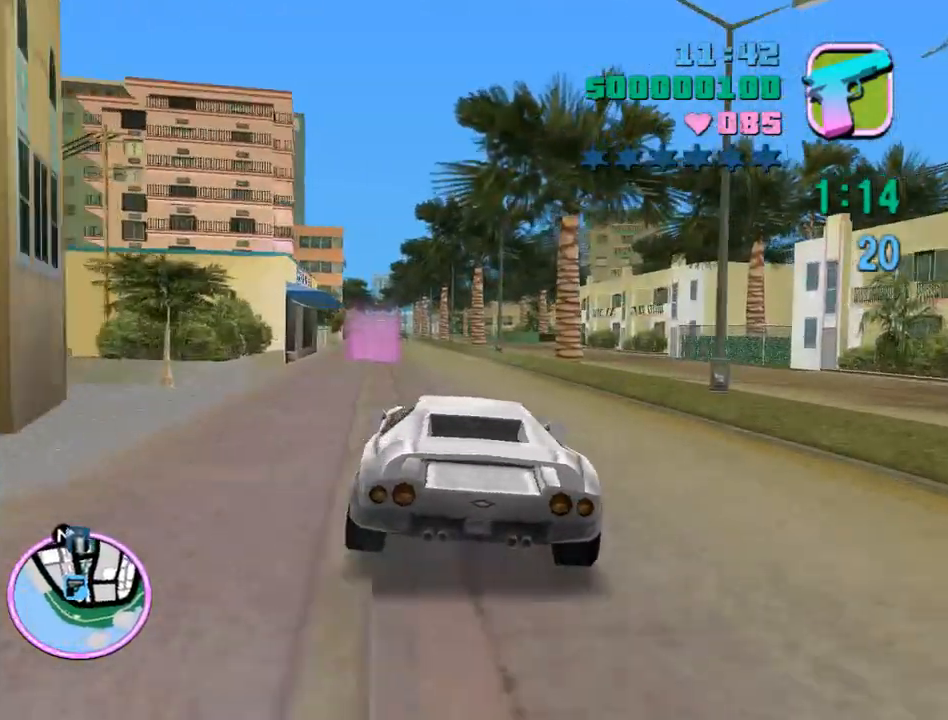
{"keys": ["d"], "mouse": [], "events": [[67, "a", "down"], [133, "w", "up"], [333, "a", "up"], [433, "d", "down"]]}
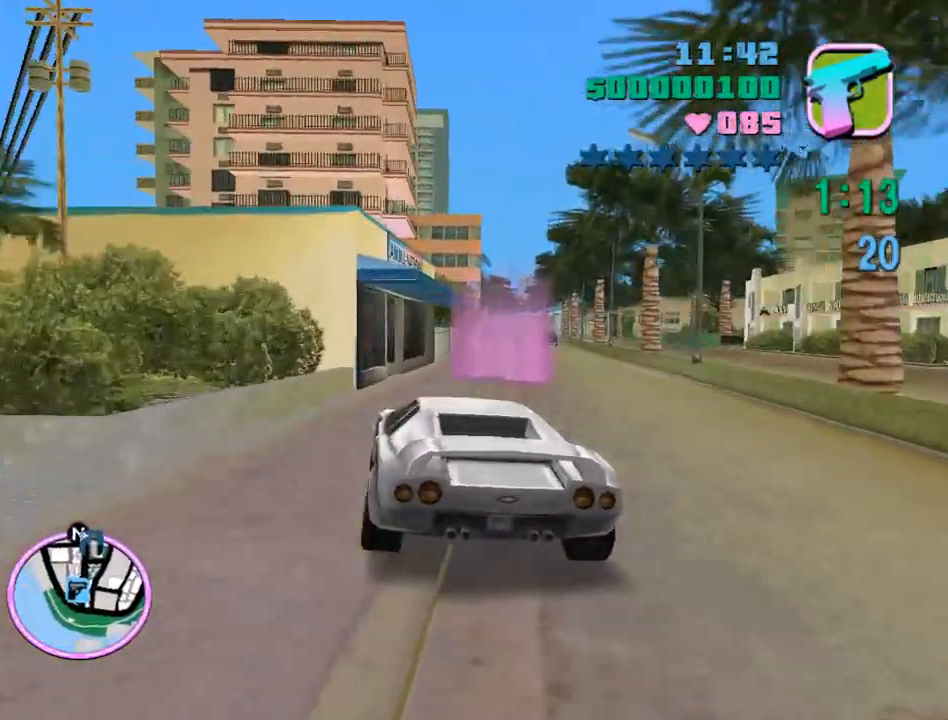
{"keys": ["d", "s", "space"], "mouse": [], "events": [[33, "space", "down"], [433, "s", "down"]]}
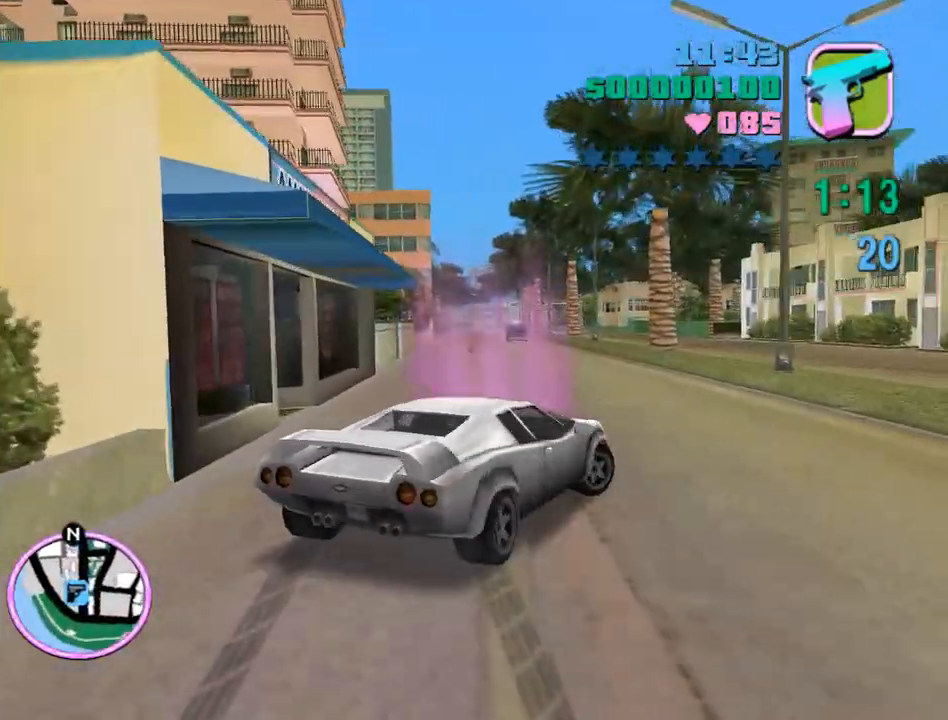
{"keys": ["s", "space"], "mouse": [], "events": [[100, "d", "up"]]}
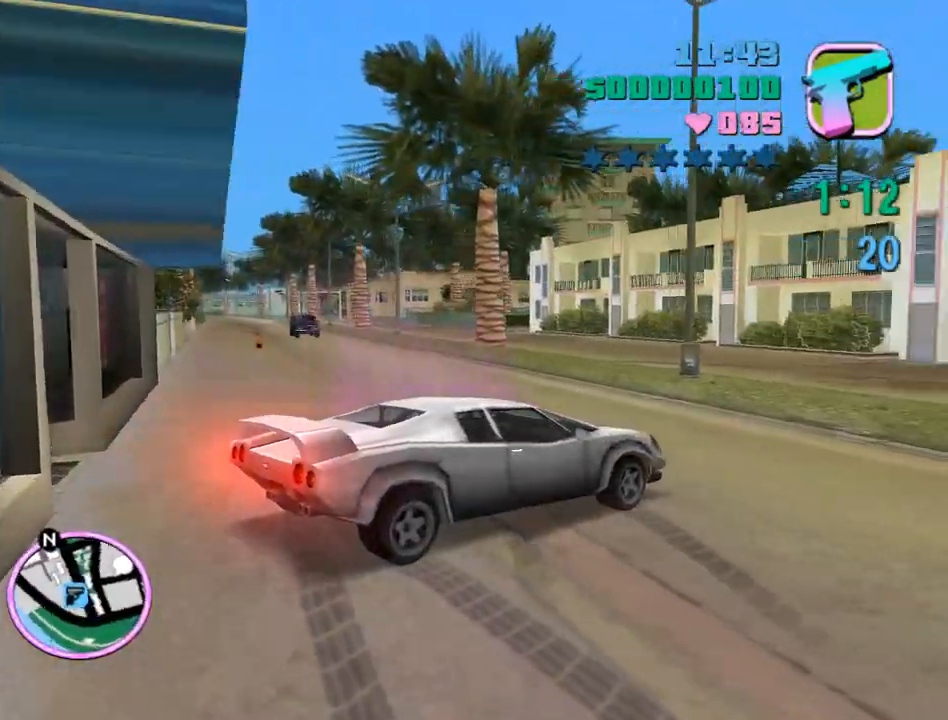
{"keys": ["d", "w"], "mouse": [], "events": [[133, "s", "up"], [133, "space", "up"], [300, "w", "down"], [367, "d", "down"]]}
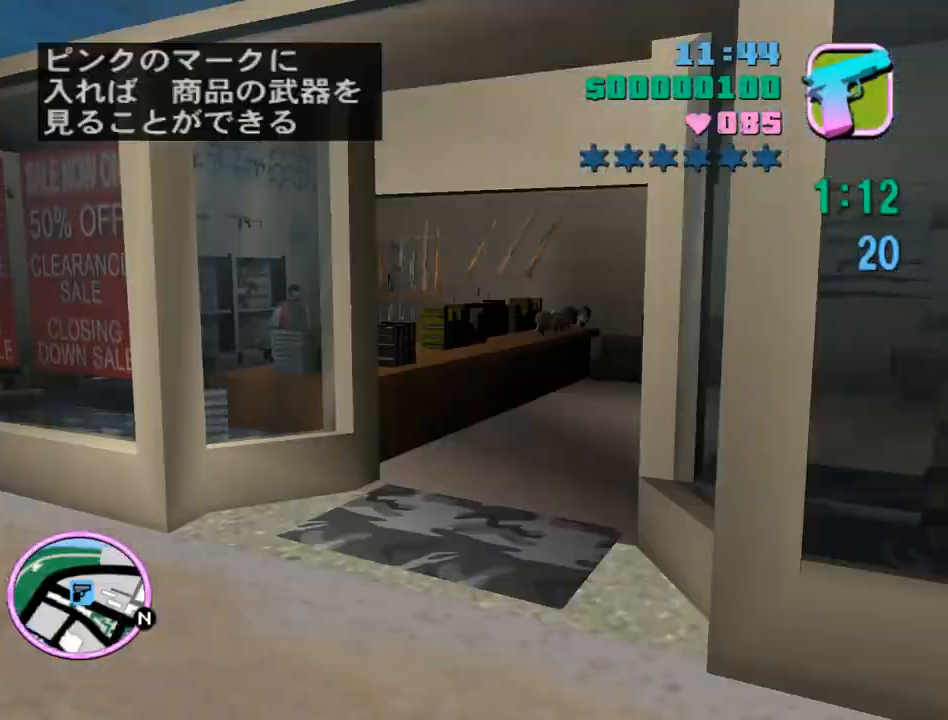
{"keys": ["d", "w"], "mouse": [], "events": []}
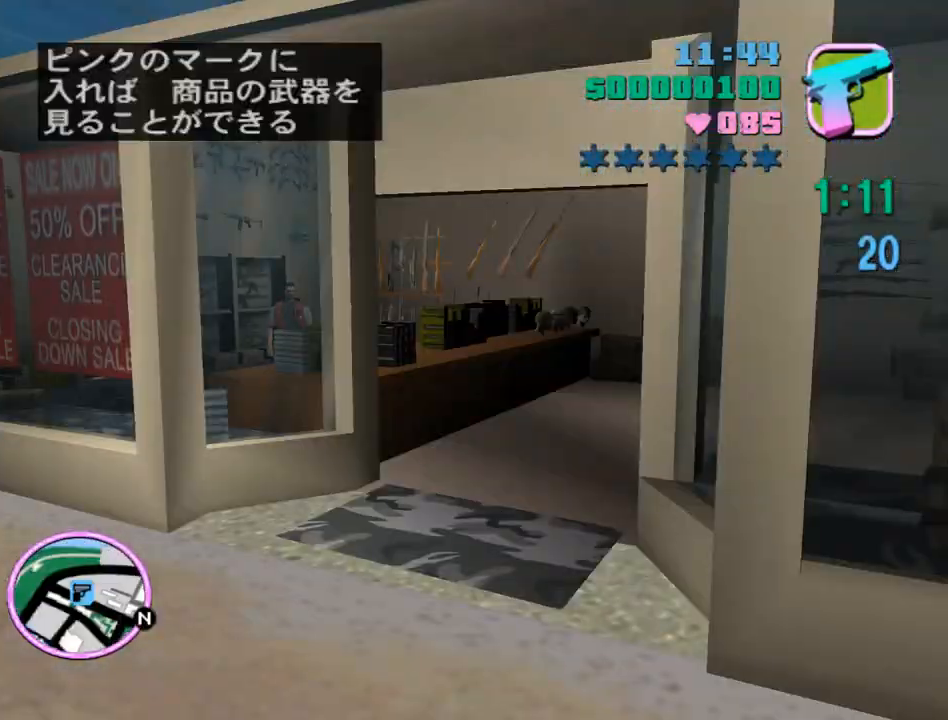
{"keys": ["d", "w"], "mouse": [], "events": []}
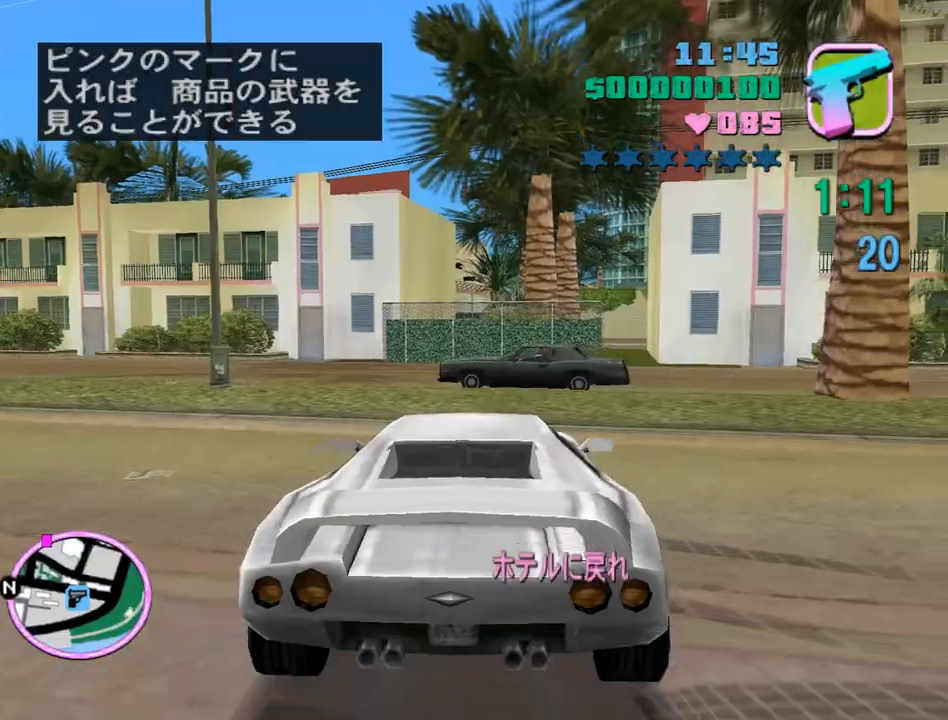
{"keys": ["w"], "mouse": [], "events": [[433, "d", "up"]]}
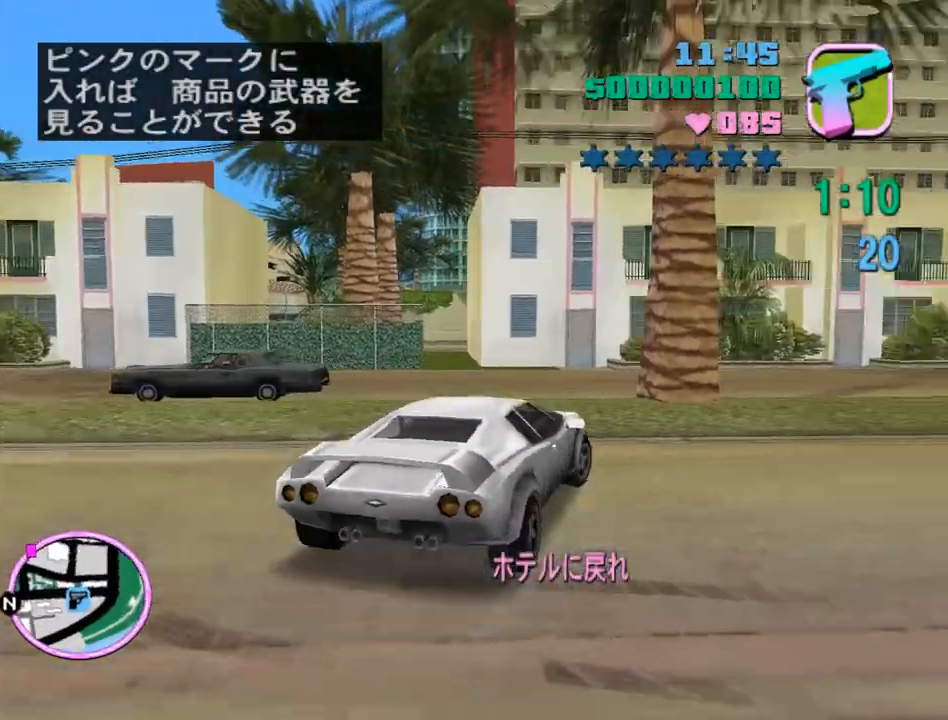
{"keys": ["a"], "mouse": [], "events": [[167, "a", "down"], [267, "w", "up"]]}
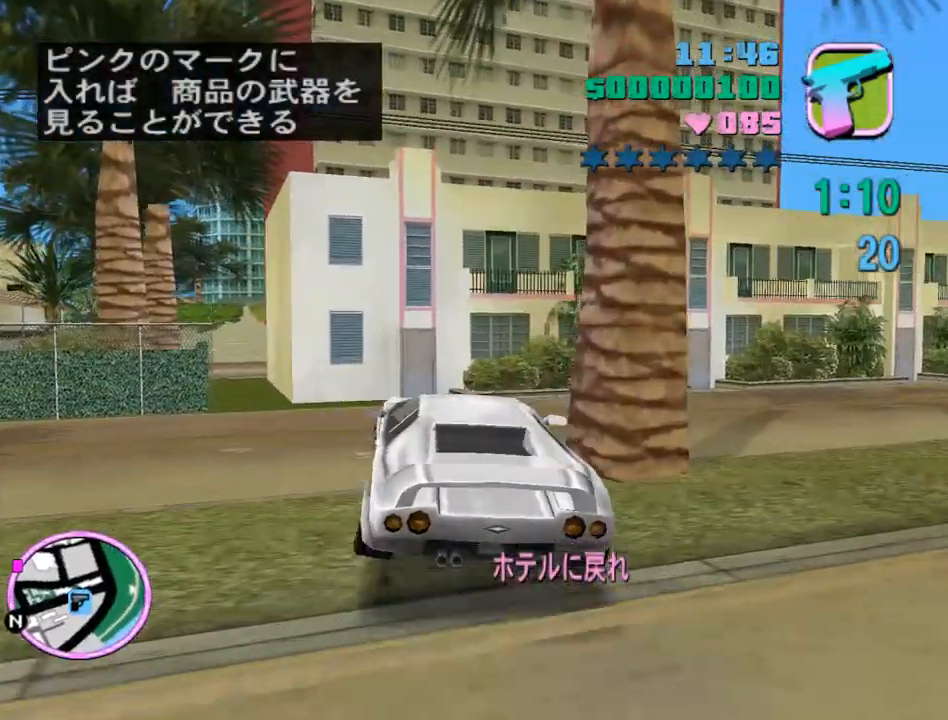
{"keys": [], "mouse": [], "events": [[33, "a", "up"], [133, "w", "down"], [167, "a", "down"], [267, "w", "up"], [500, "a", "up"]]}
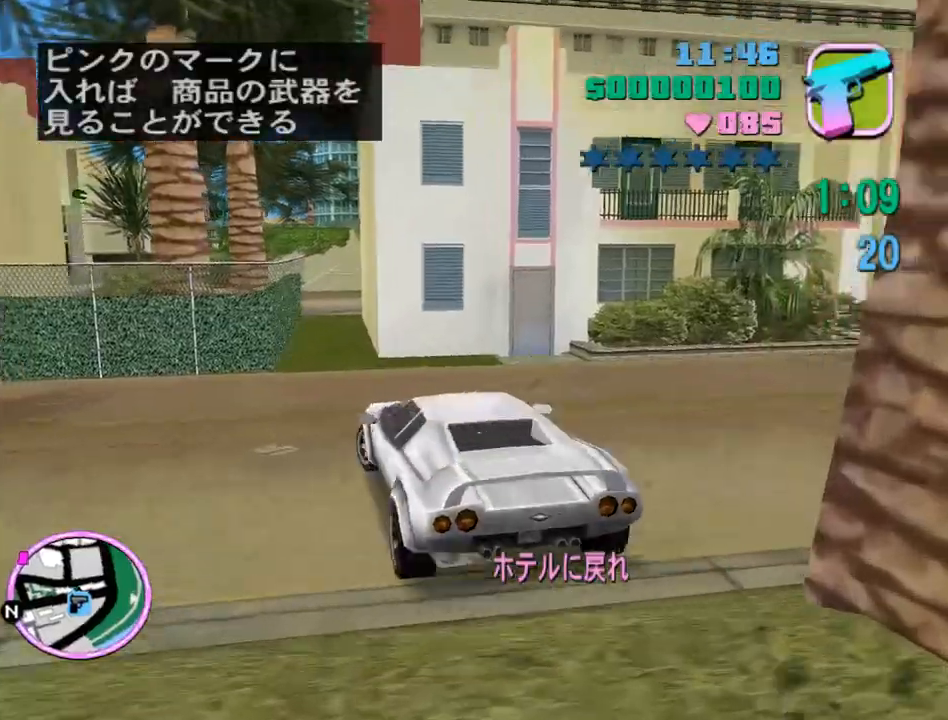
{"keys": ["w"], "mouse": [], "events": [[100, "w", "down"], [300, "d", "down"], [333, "d", "up"]]}
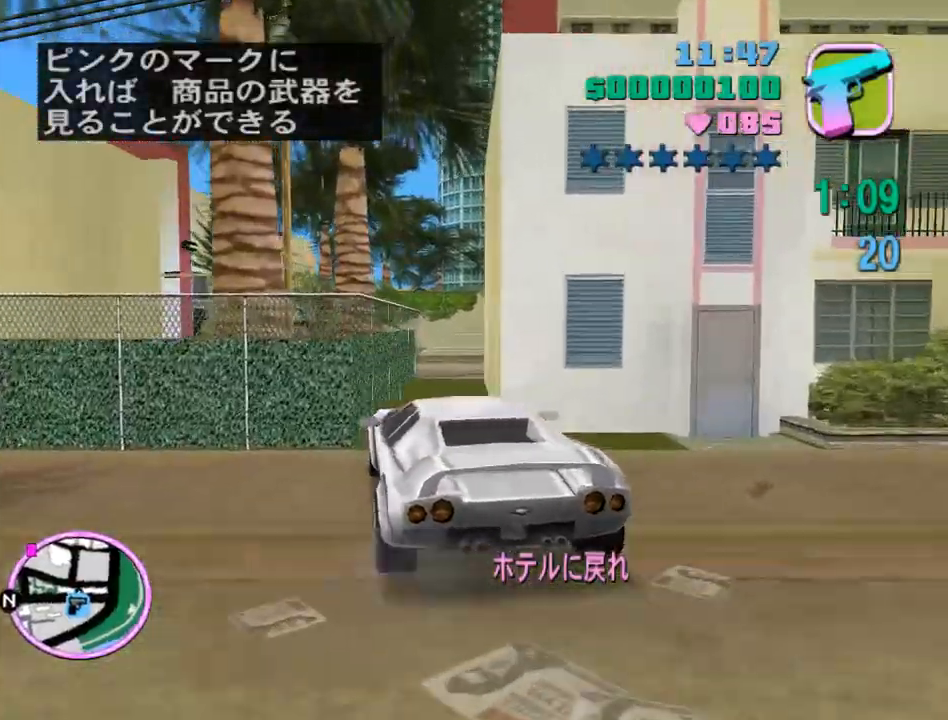
{"keys": ["w"], "mouse": [], "events": [[67, "d", "down"], [100, "d", "up"], [200, "a", "down"], [333, "a", "up"]]}
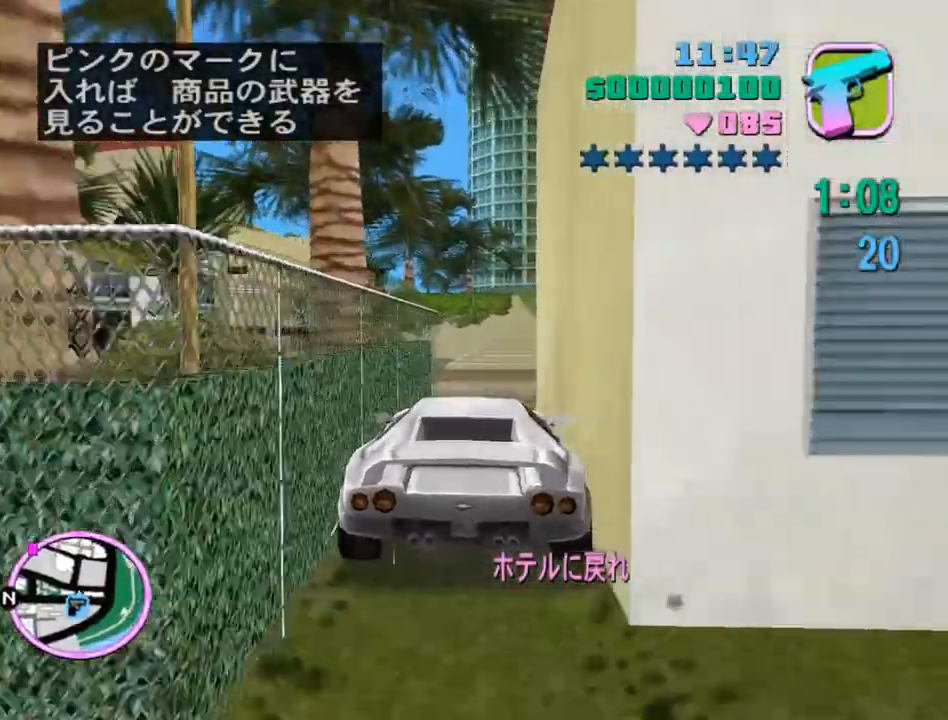
{"keys": ["a", "w"], "mouse": [], "events": [[367, "a", "down"]]}
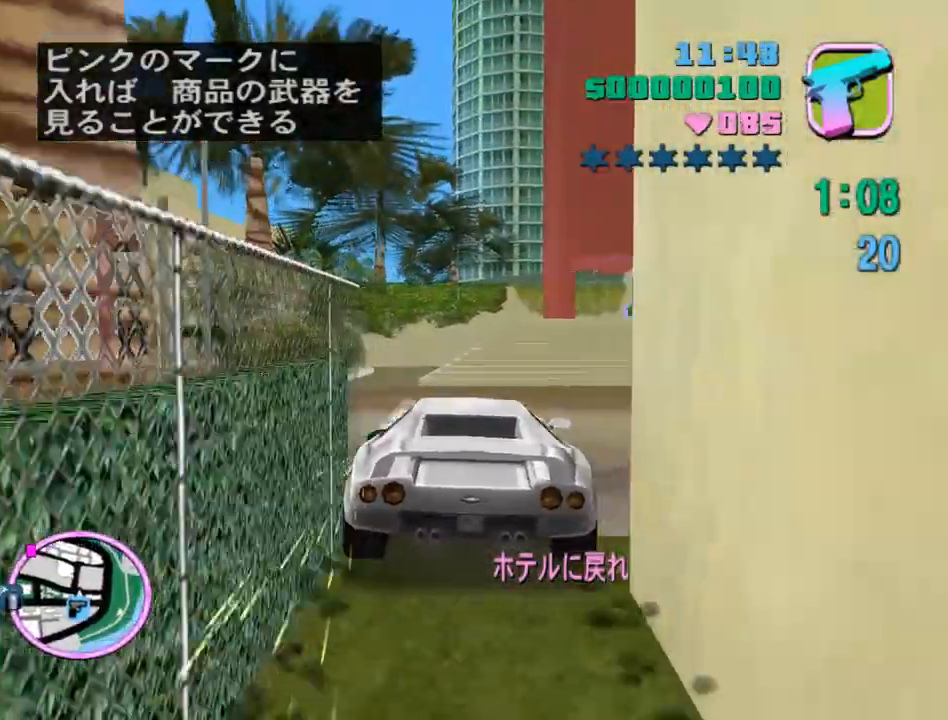
{"keys": ["a", "w"], "mouse": [], "events": [[67, "a", "up"], [233, "a", "down"], [367, "a", "up"], [467, "a", "down"]]}
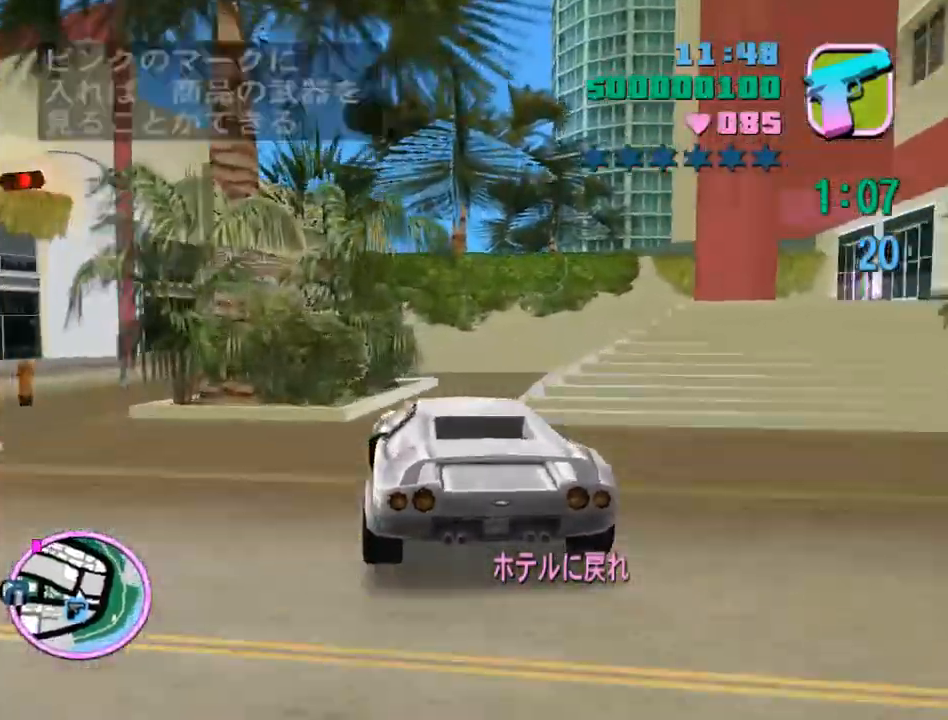
{"keys": ["w"], "mouse": [], "events": [[200, "a", "up"]]}
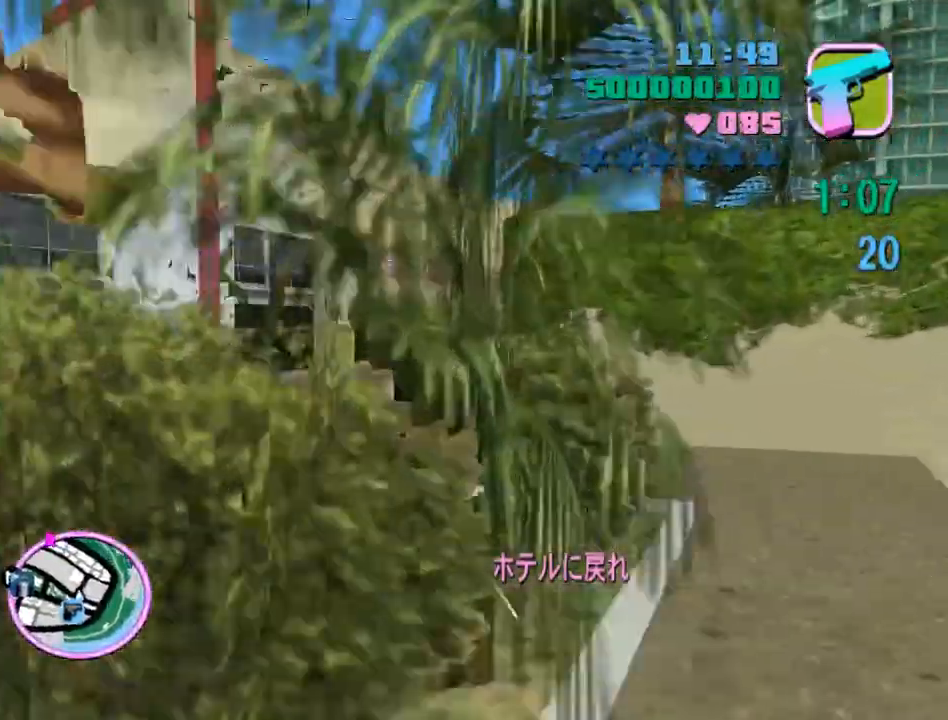
{"keys": ["d", "w"], "mouse": [], "events": [[100, "d", "down"], [167, "d", "up"], [333, "d", "down"]]}
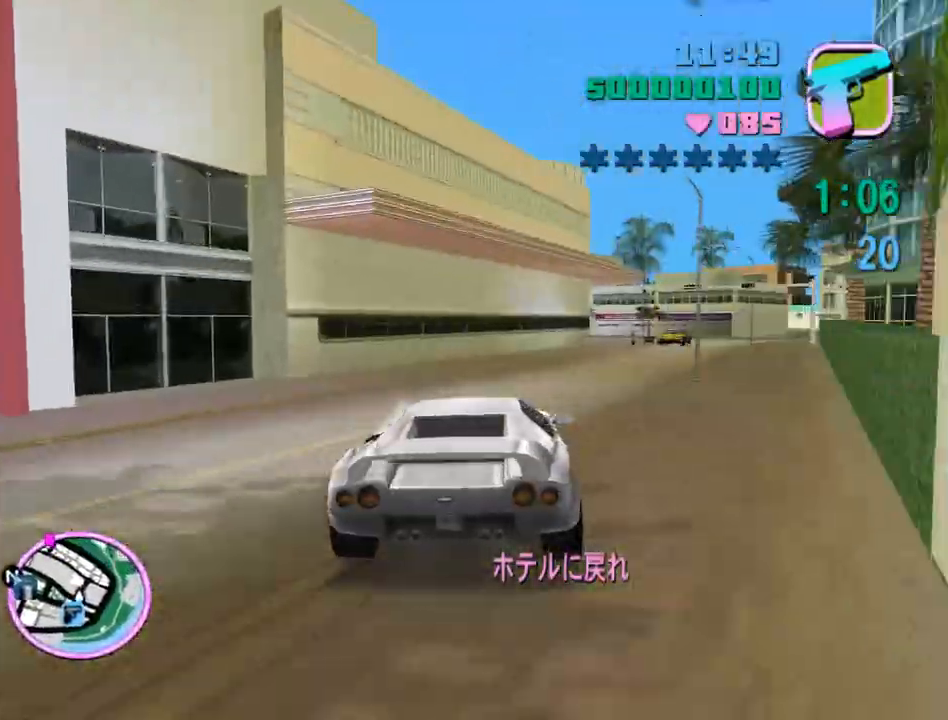
{"keys": ["w"], "mouse": [], "events": [[133, "d", "up"], [233, "d", "down"], [333, "d", "up"]]}
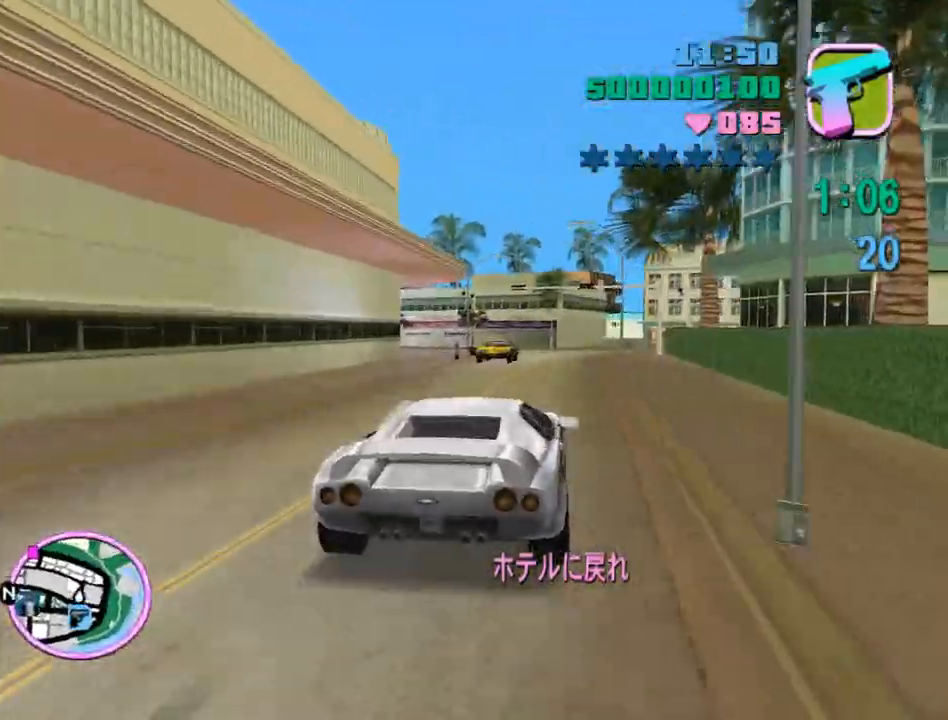
{"keys": ["w"], "mouse": [], "events": [[33, "d", "down"], [67, "d", "up"], [400, "d", "down"], [433, "d", "up"]]}
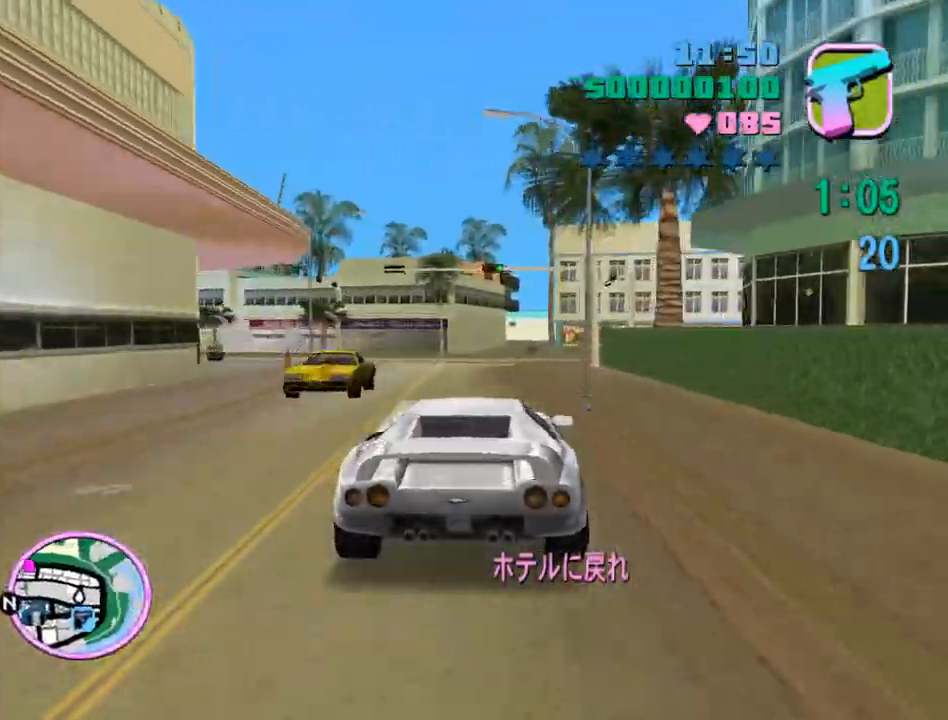
{"keys": ["a"], "mouse": [], "events": [[133, "a", "down"], [333, "w", "up"]]}
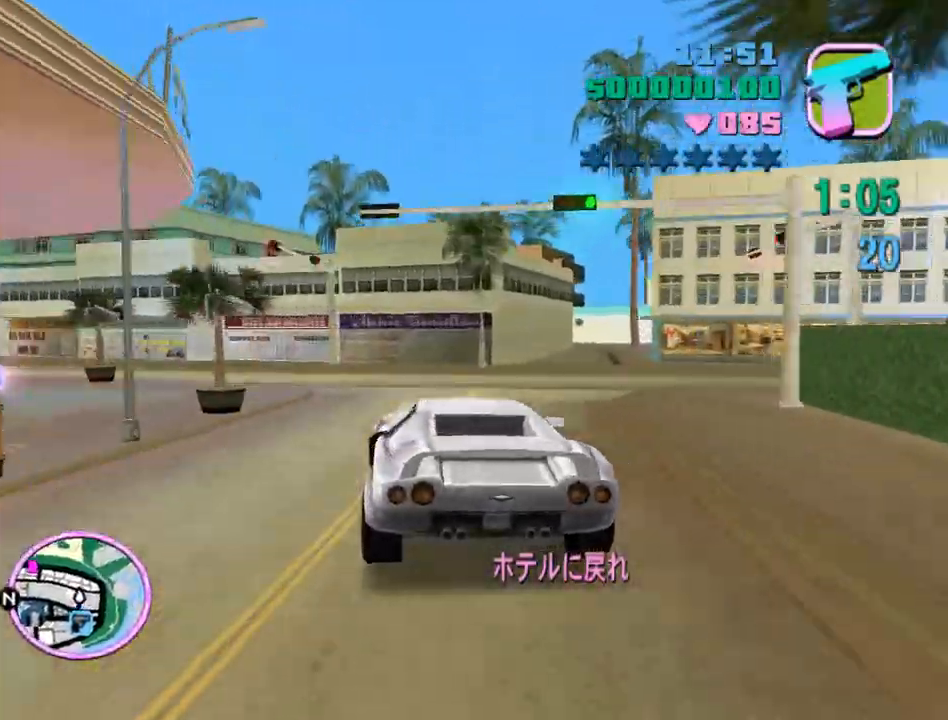
{"keys": ["a"], "mouse": [], "events": [[233, "w", "down"], [433, "w", "up"]]}
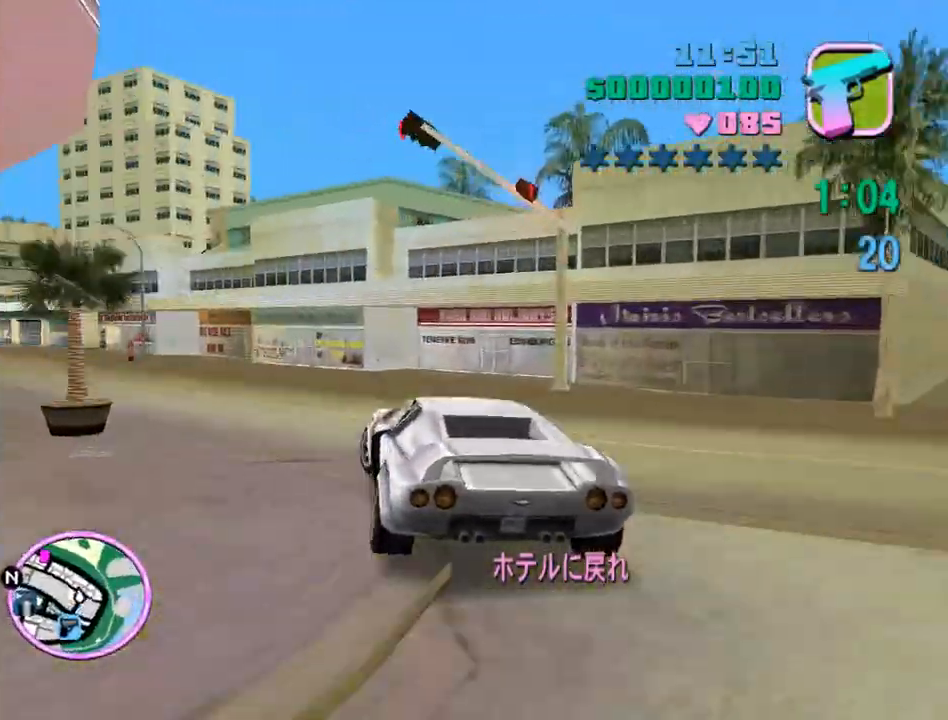
{"keys": ["a"], "mouse": [], "events": [[67, "w", "down"], [433, "w", "up"]]}
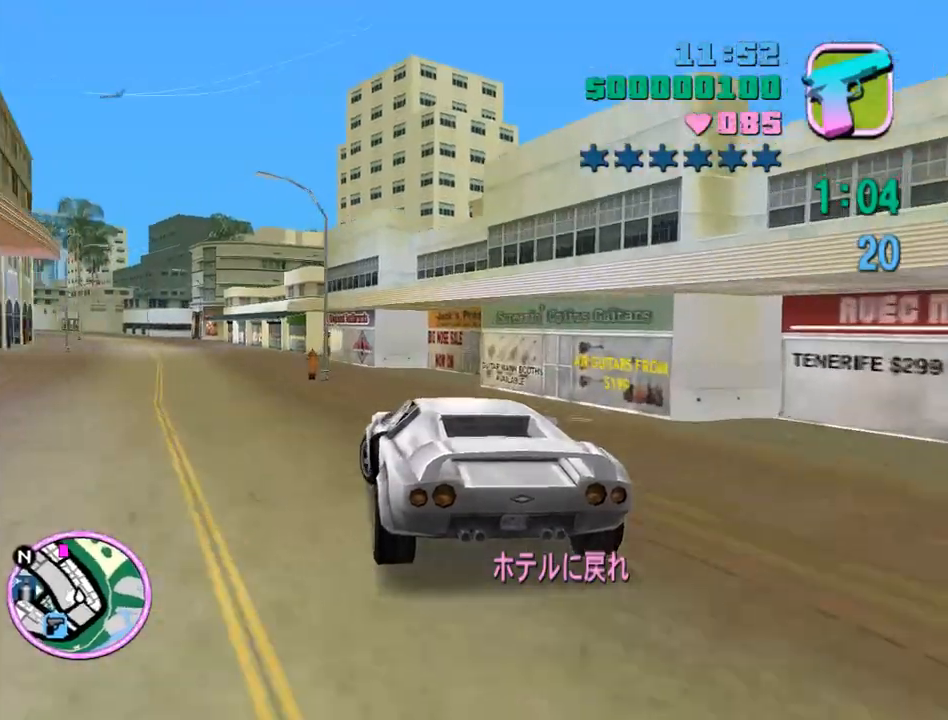
{"keys": ["w"], "mouse": [], "events": [[133, "w", "down"], [367, "a", "up"], [400, "d", "down"], [500, "d", "up"]]}
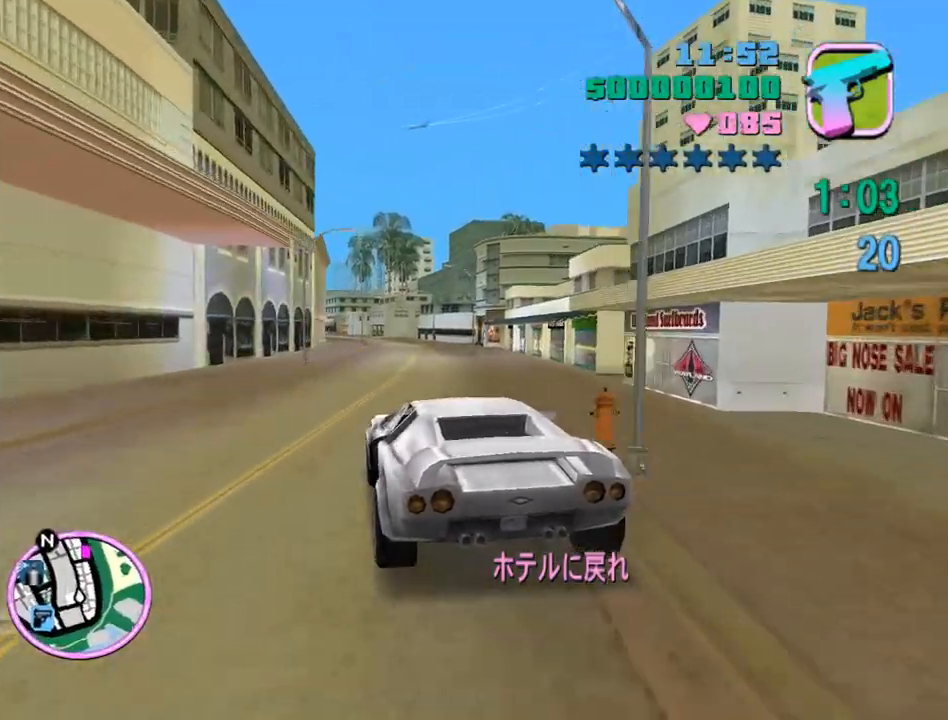
{"keys": ["w"], "mouse": [], "events": []}
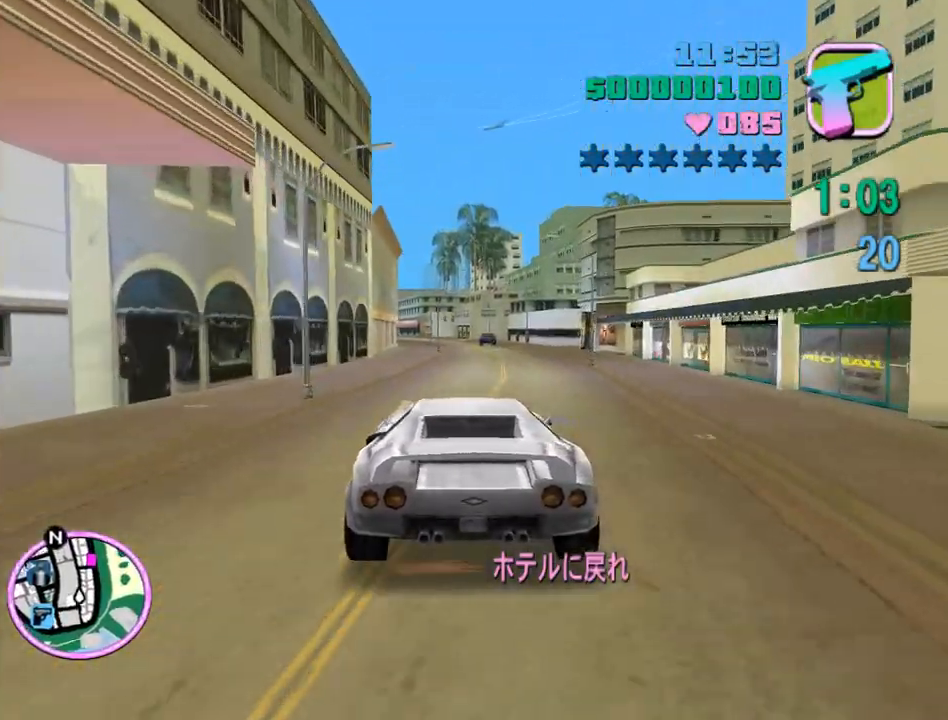
{"keys": ["w"], "mouse": [], "events": []}